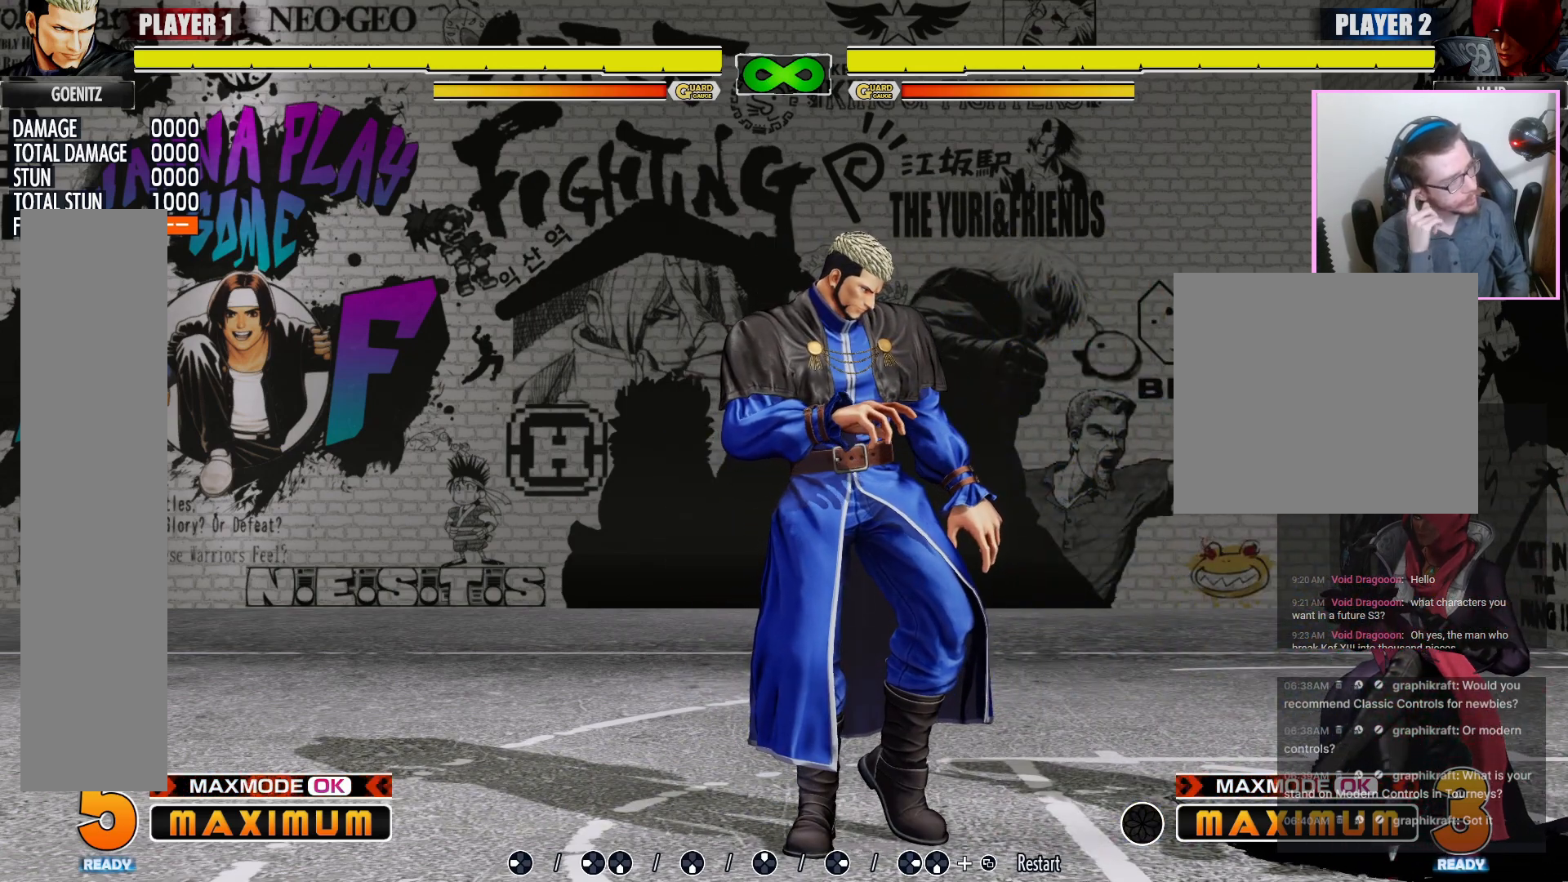
Gameplay with a controller (arcade stick); each line is a JSON object with the inputs held at the frame after it. "events" lists button and stick changes between this image and that frame as [ms after this image, input, new state], when the widget could be followed in between. Not read: L3 MP R3.
{"buttons": [], "events": []}
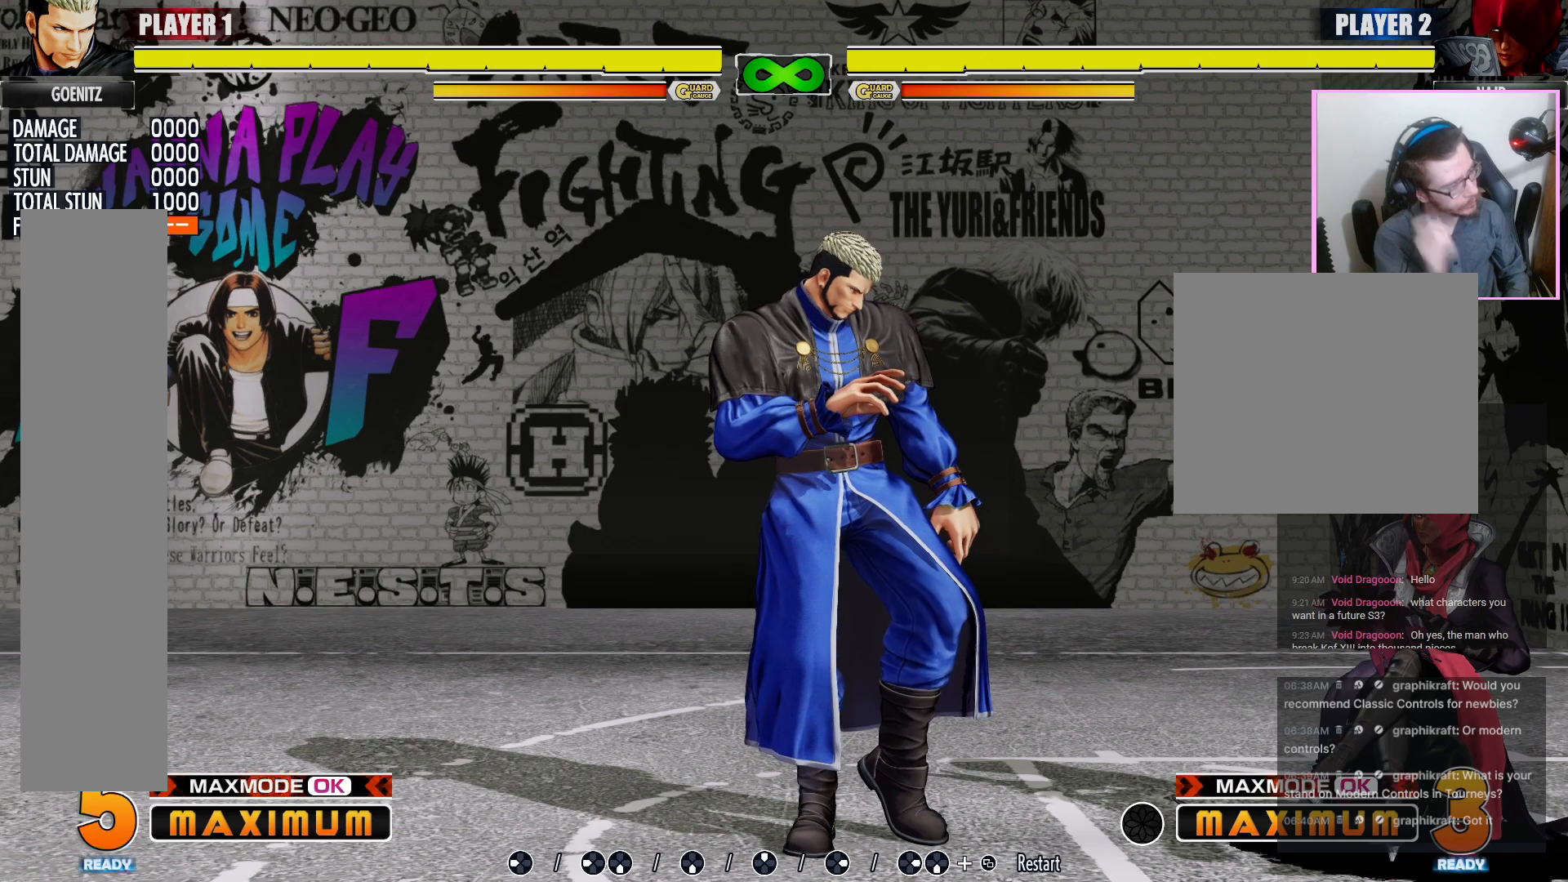
{"buttons": [], "events": []}
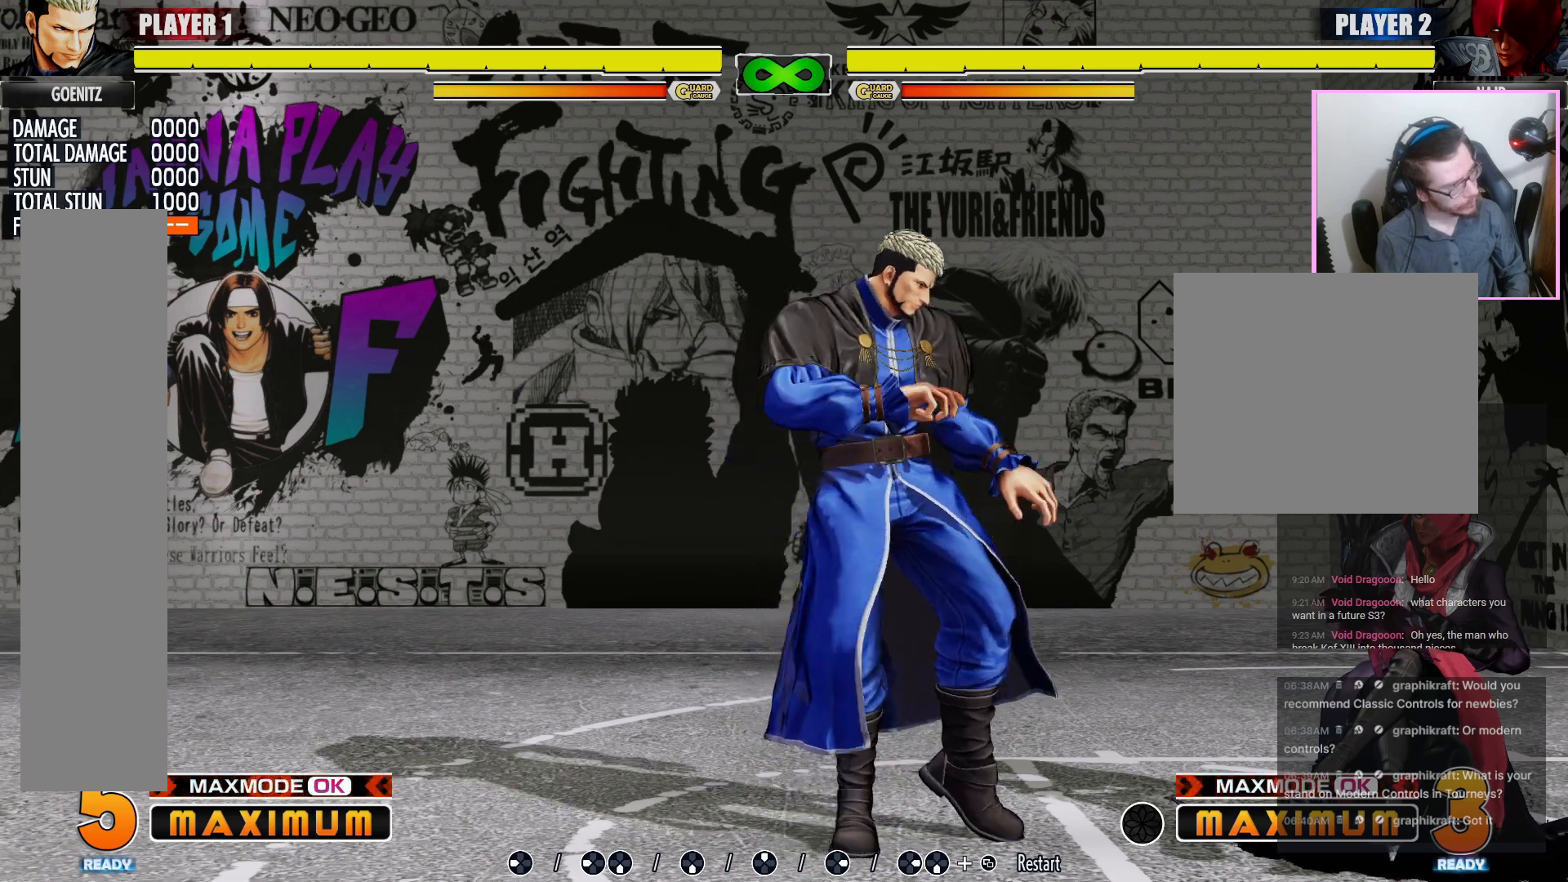
{"buttons": [], "events": [[400, "LP", "down"], [467, "LP", "up"]]}
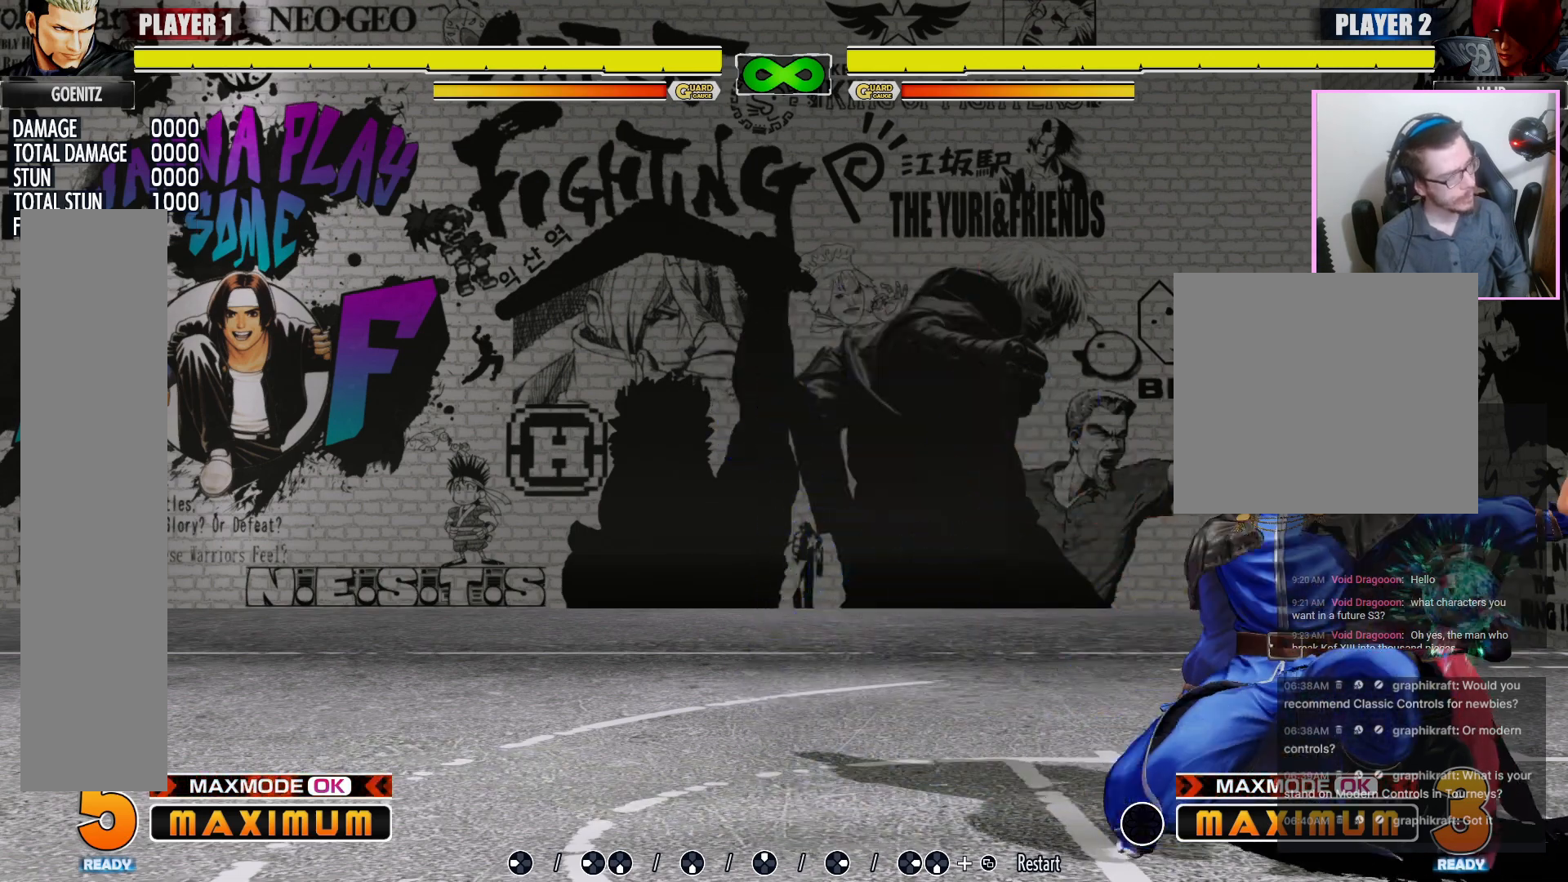
{"buttons": [], "events": []}
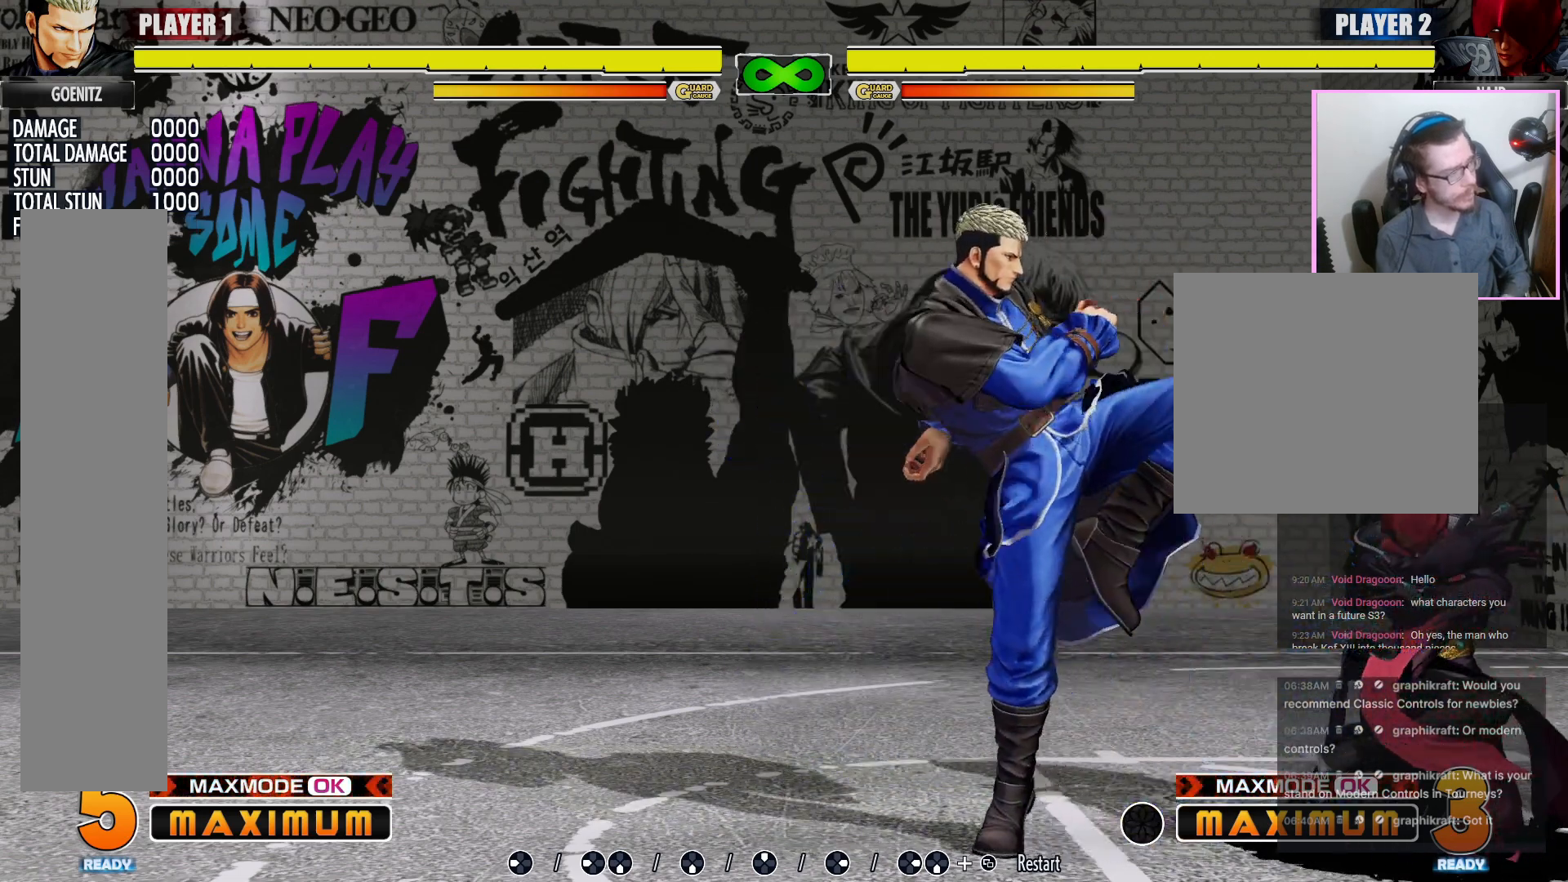
{"buttons": []}
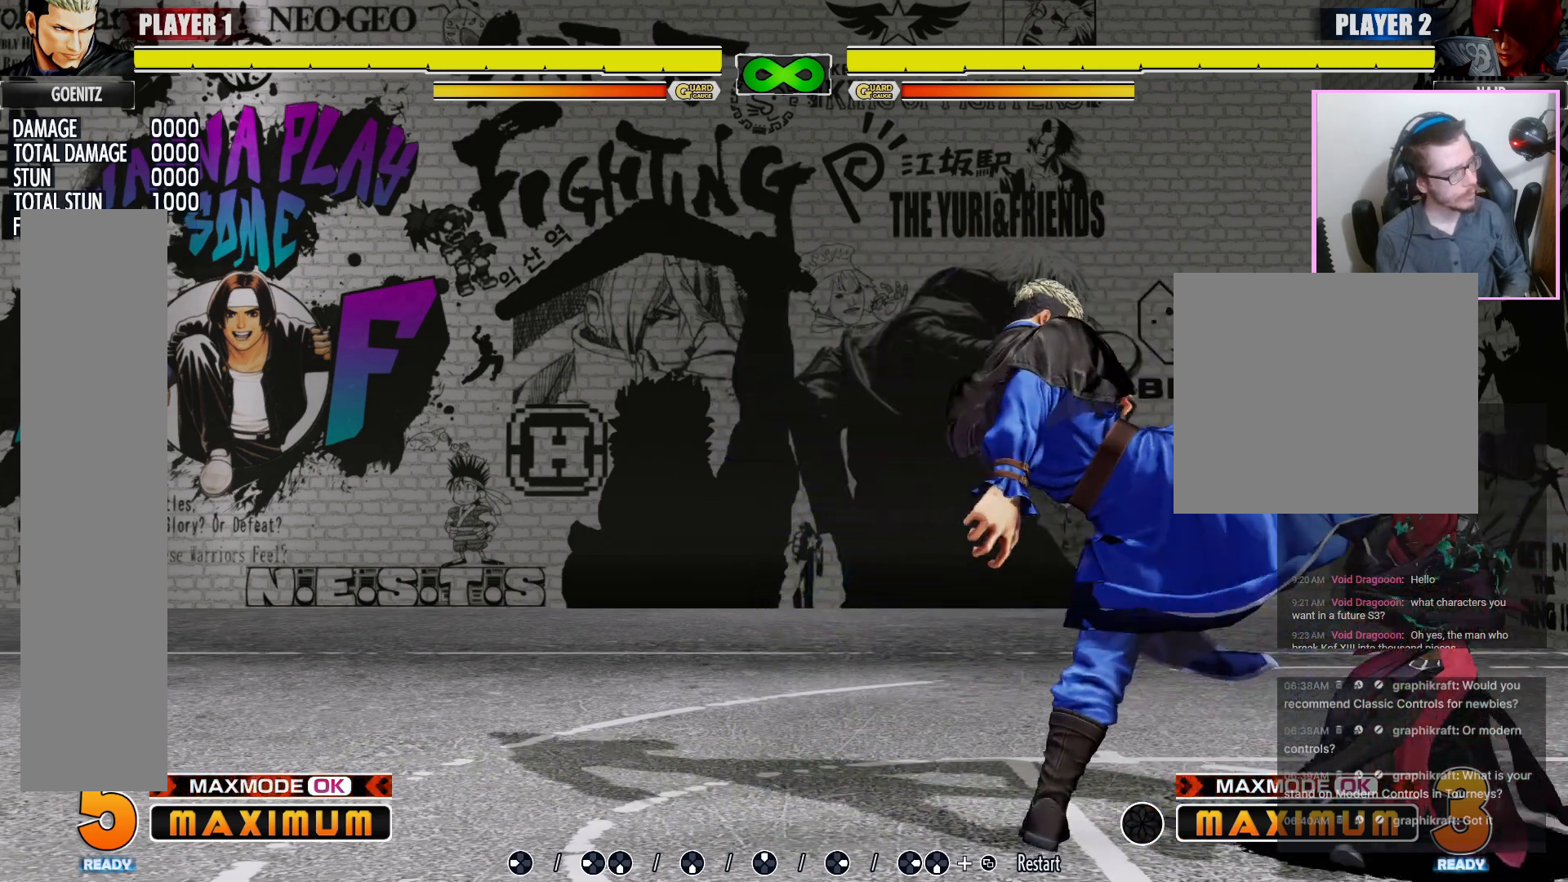
{"buttons": [], "events": []}
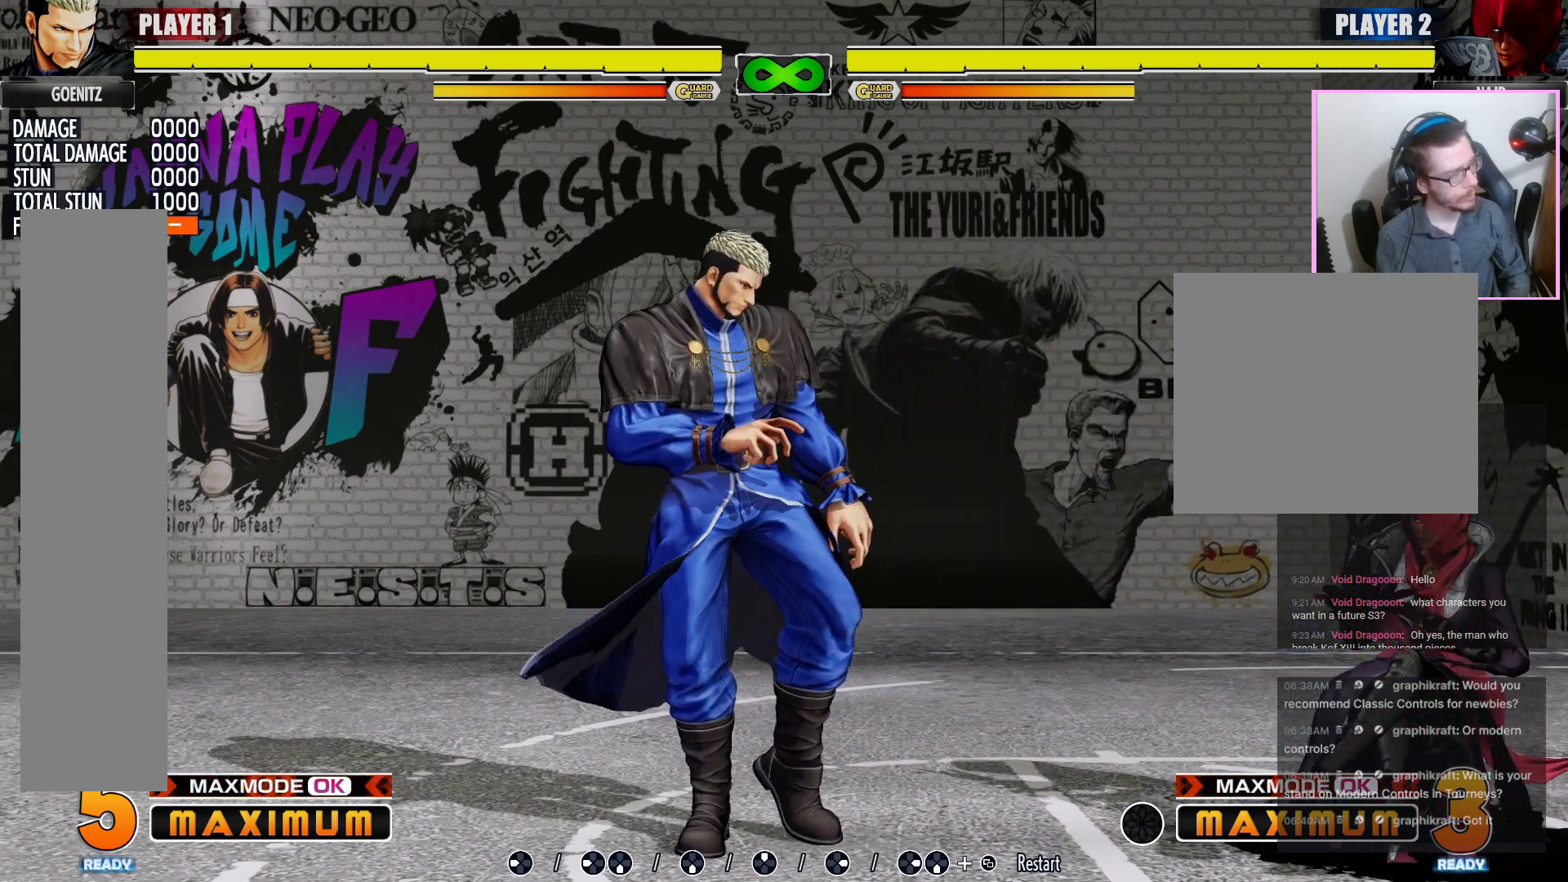
{"buttons": [], "events": []}
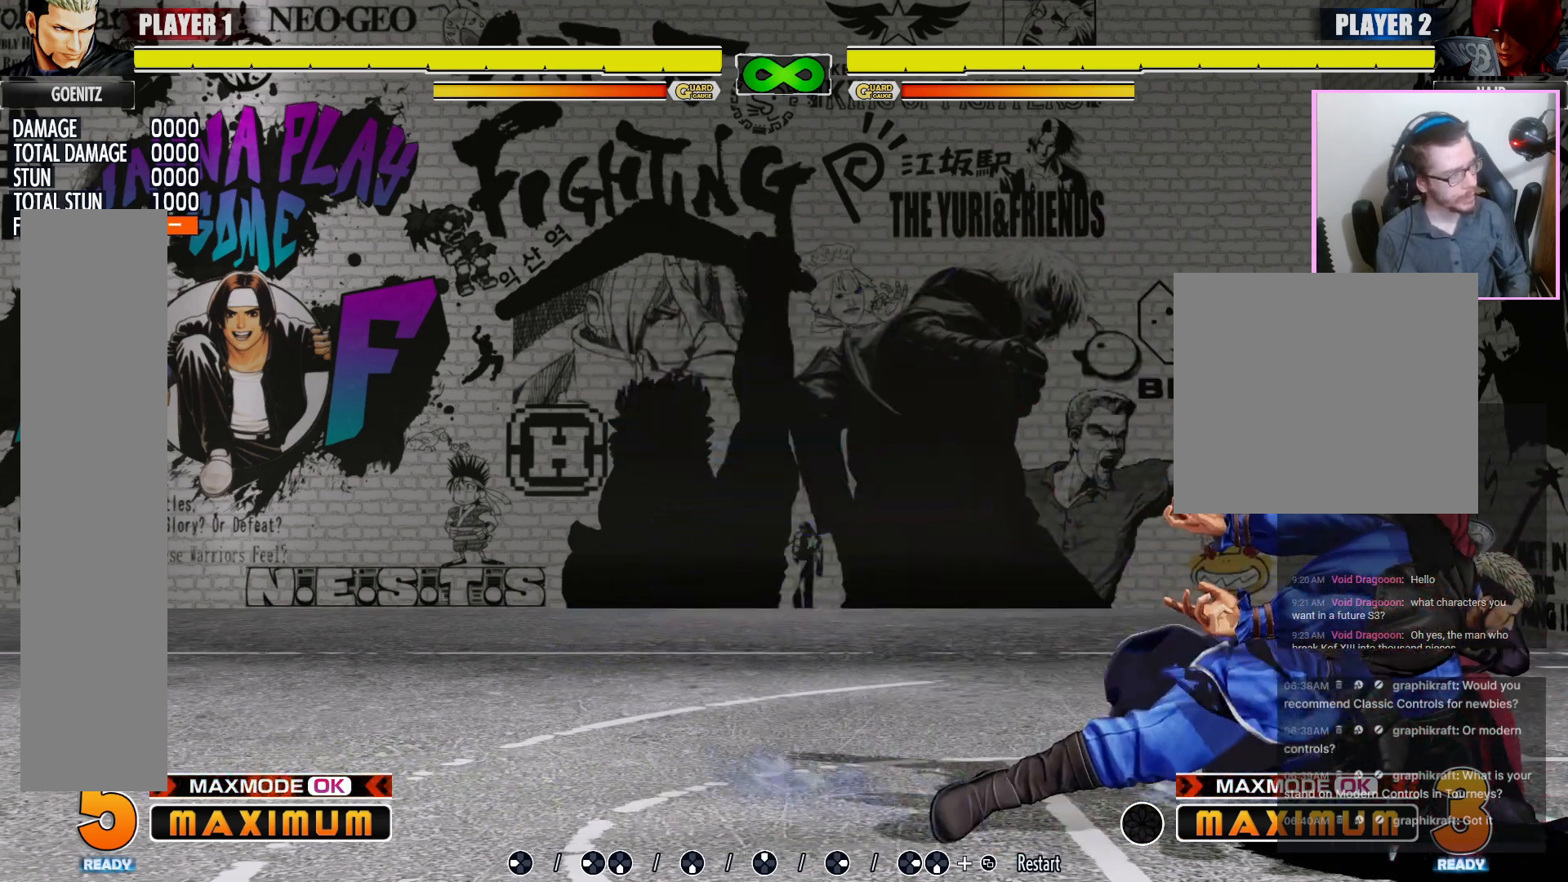
{"buttons": [], "events": [[133, "LP", "down"], [217, "LP", "up"]]}
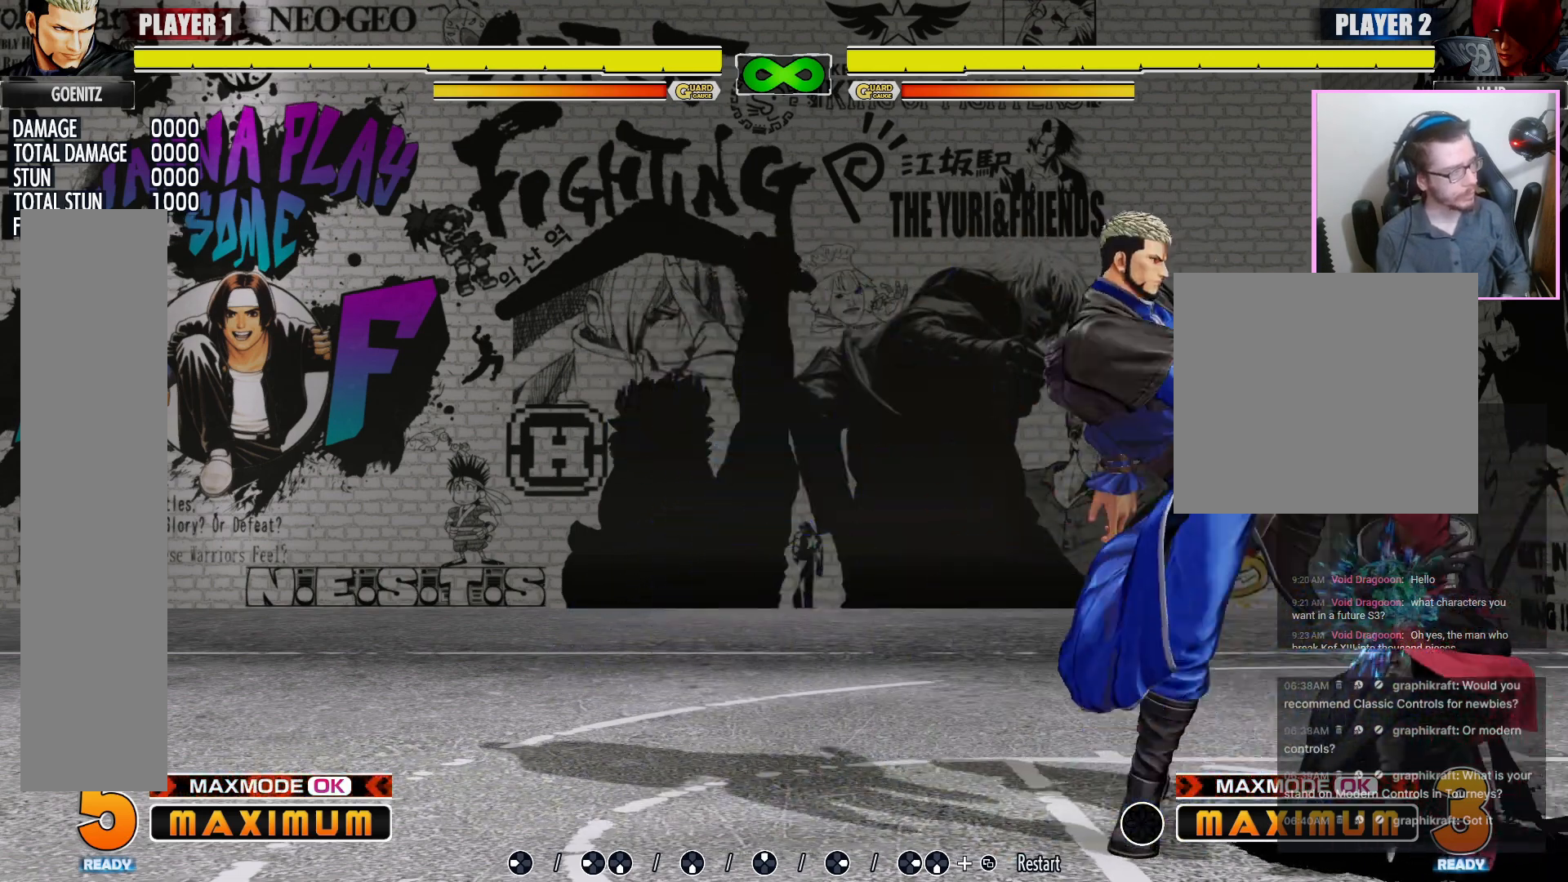
{"buttons": [], "events": []}
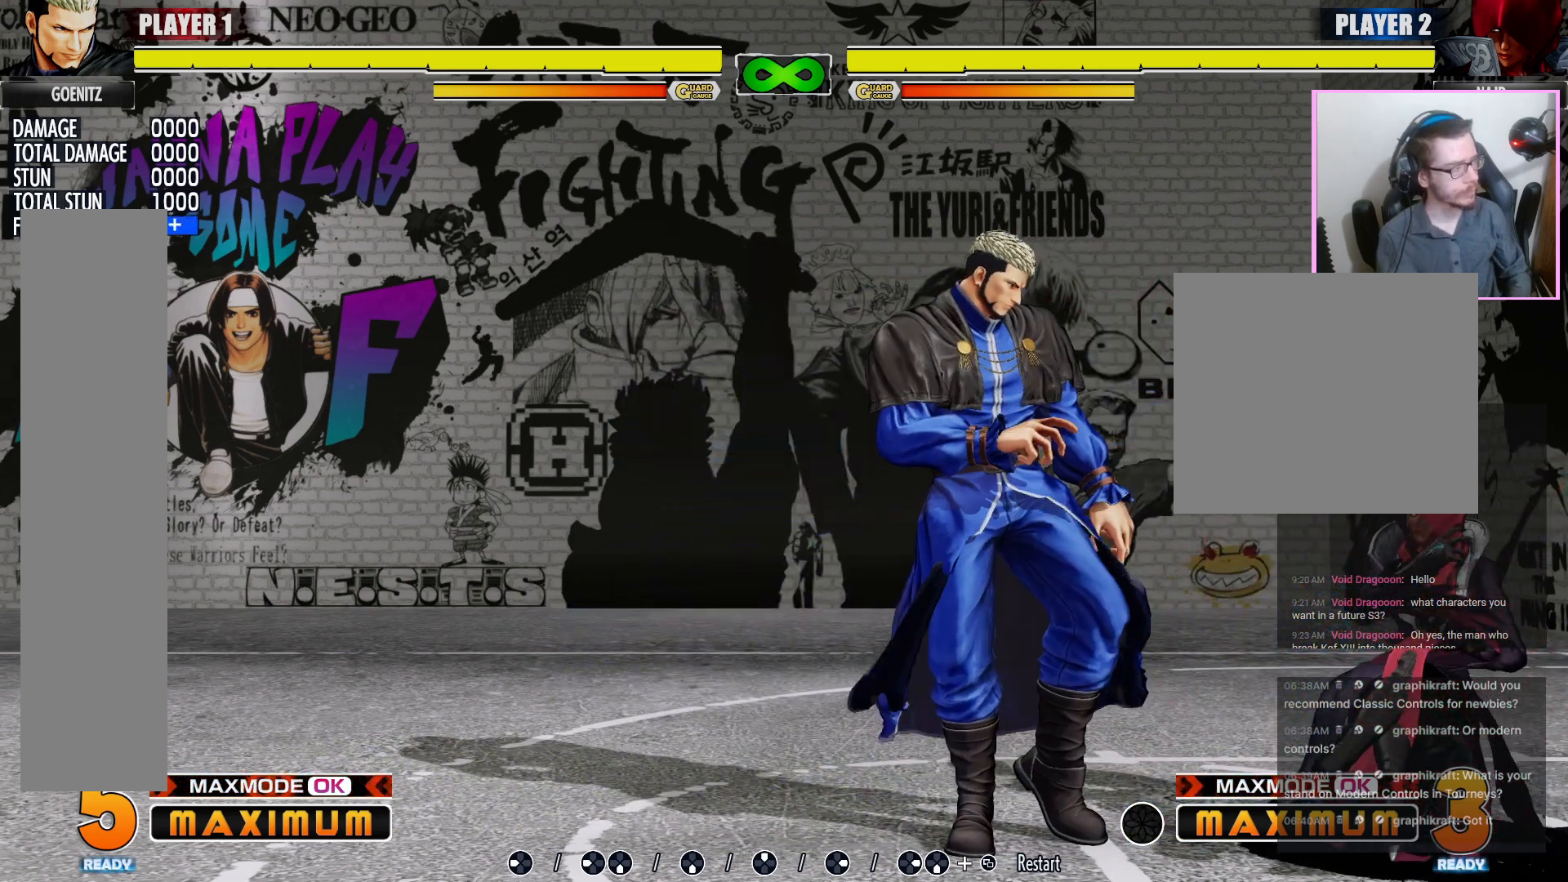
{"buttons": [], "events": []}
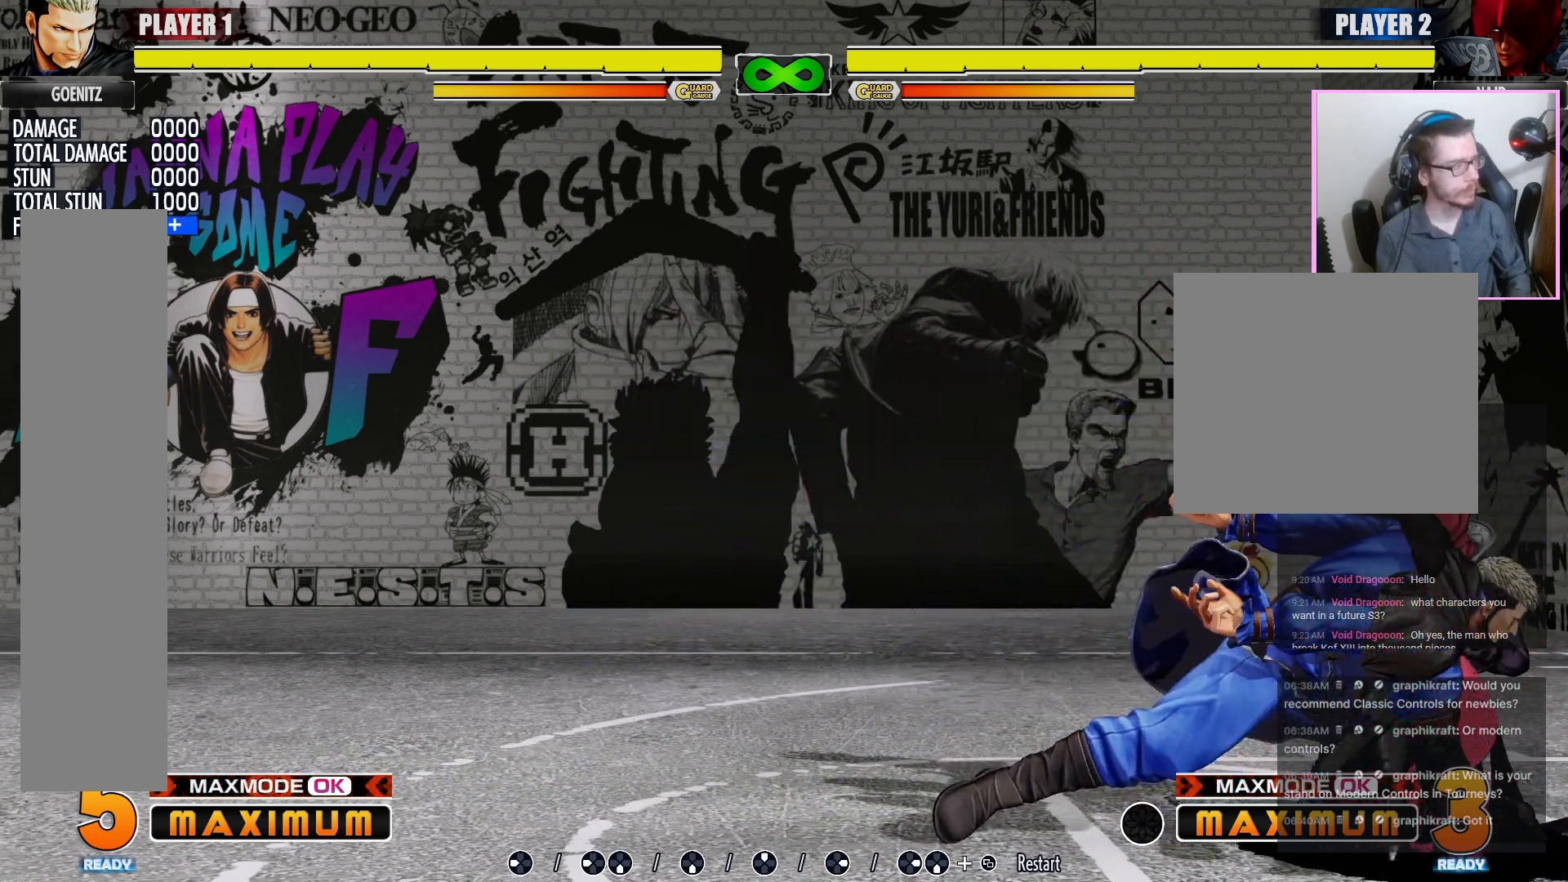
{"buttons": [], "events": [[83, "LP", "down"], [150, "LP", "up"]]}
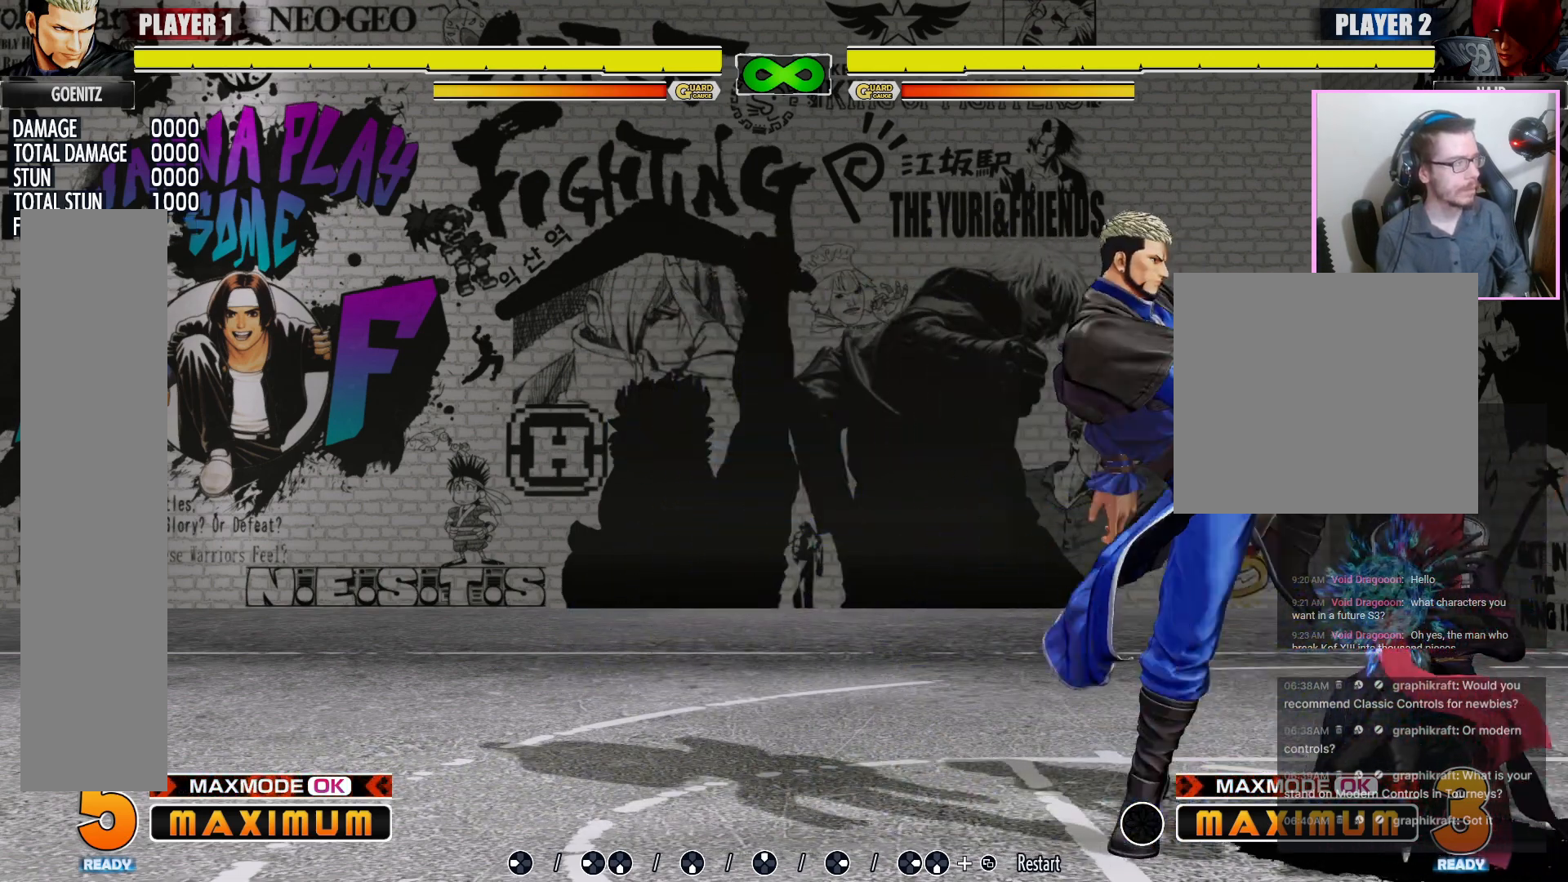
{"buttons": [], "events": []}
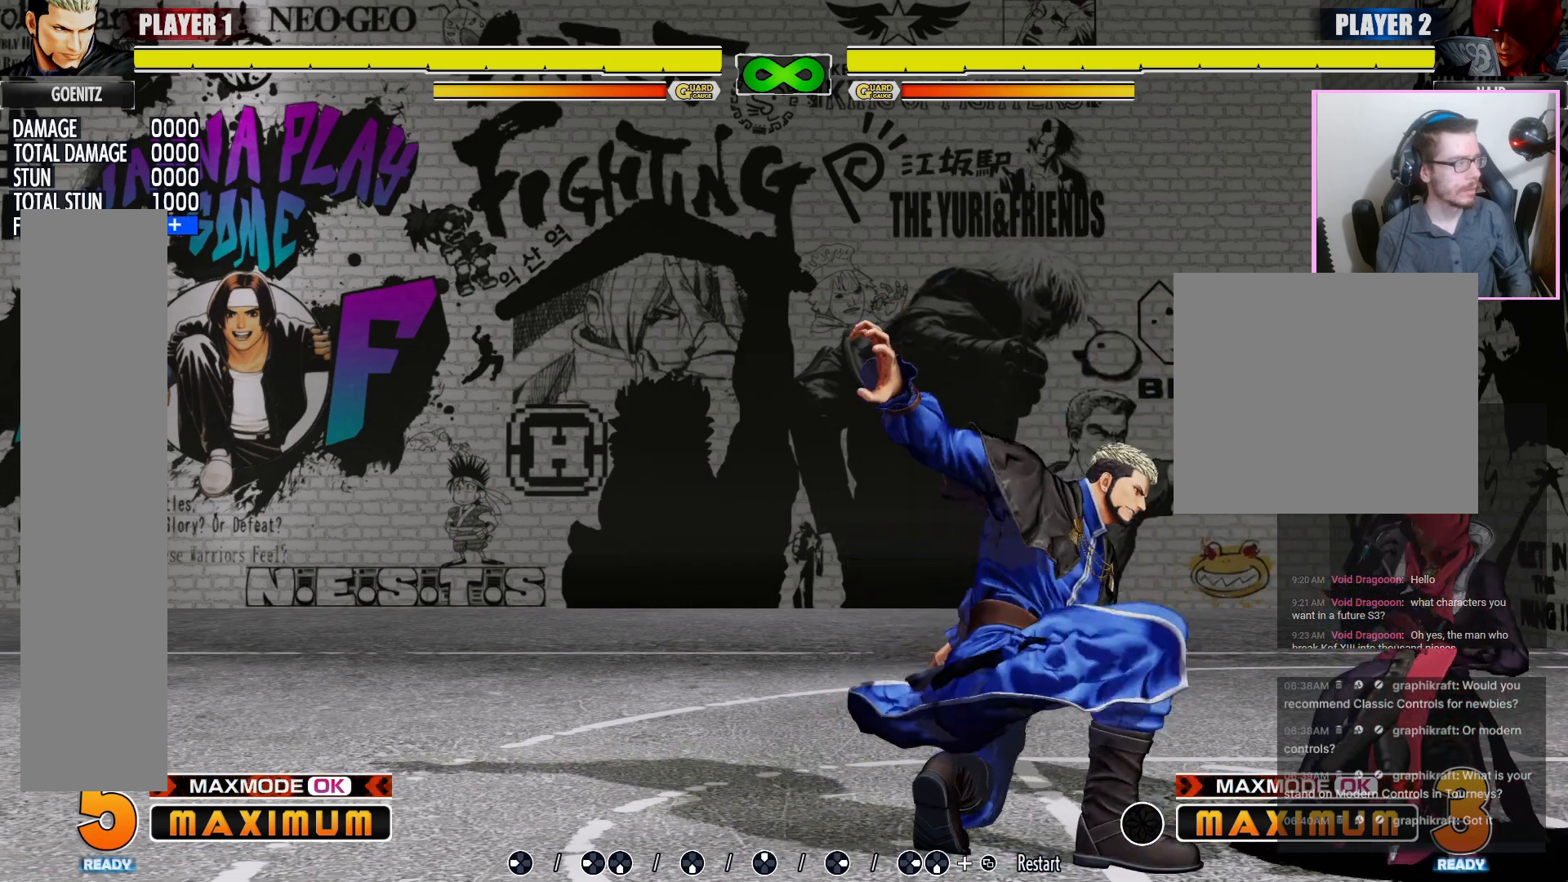
{"buttons": [], "events": []}
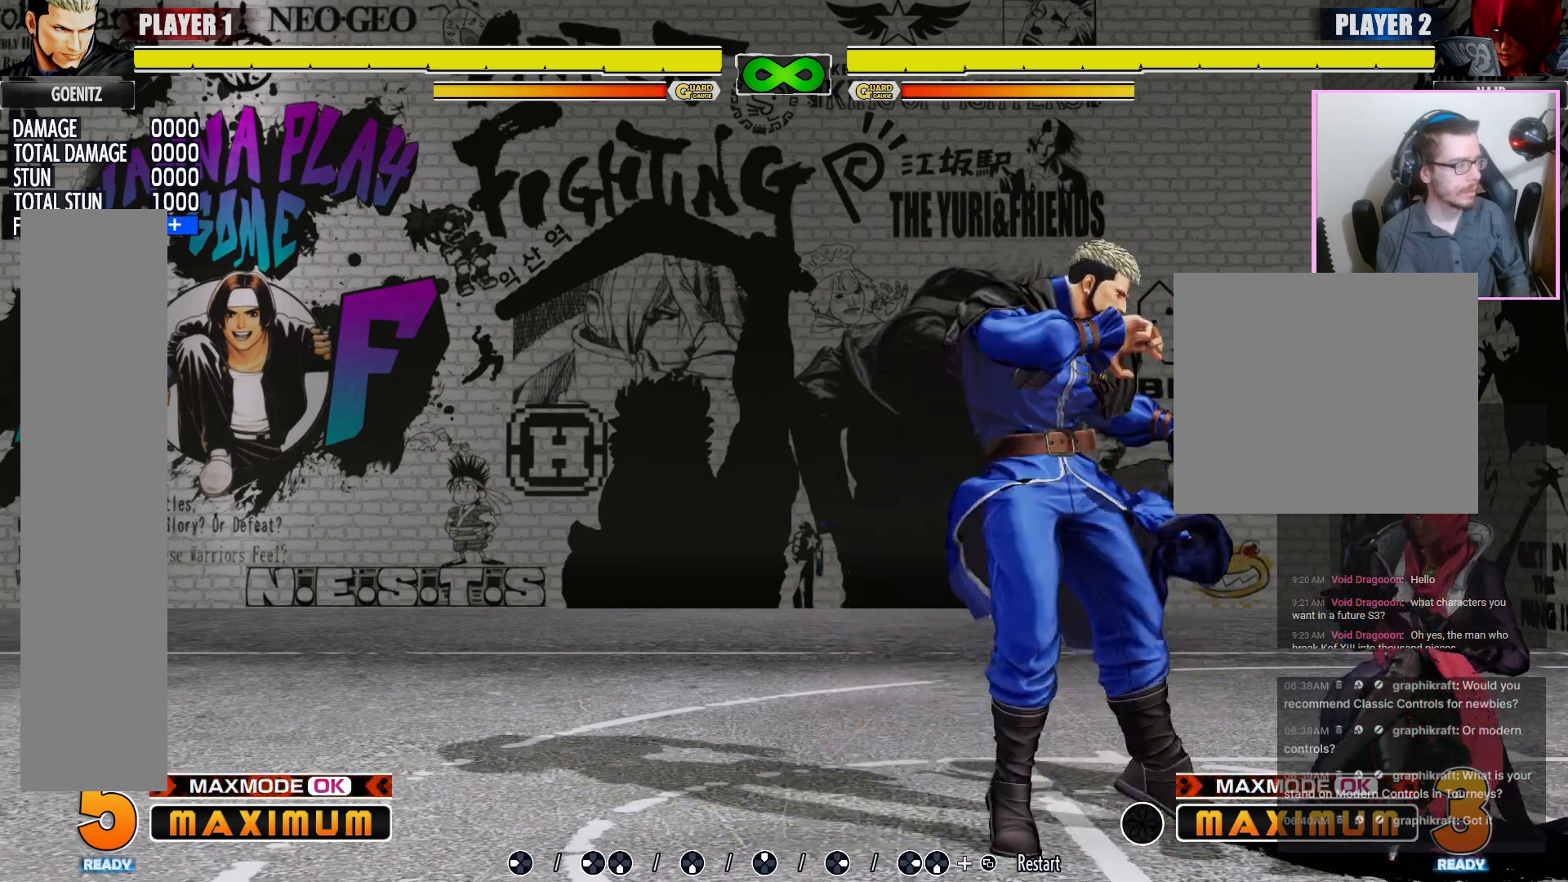
{"buttons": [], "events": [[250, "LP", "down"], [317, "LP", "up"]]}
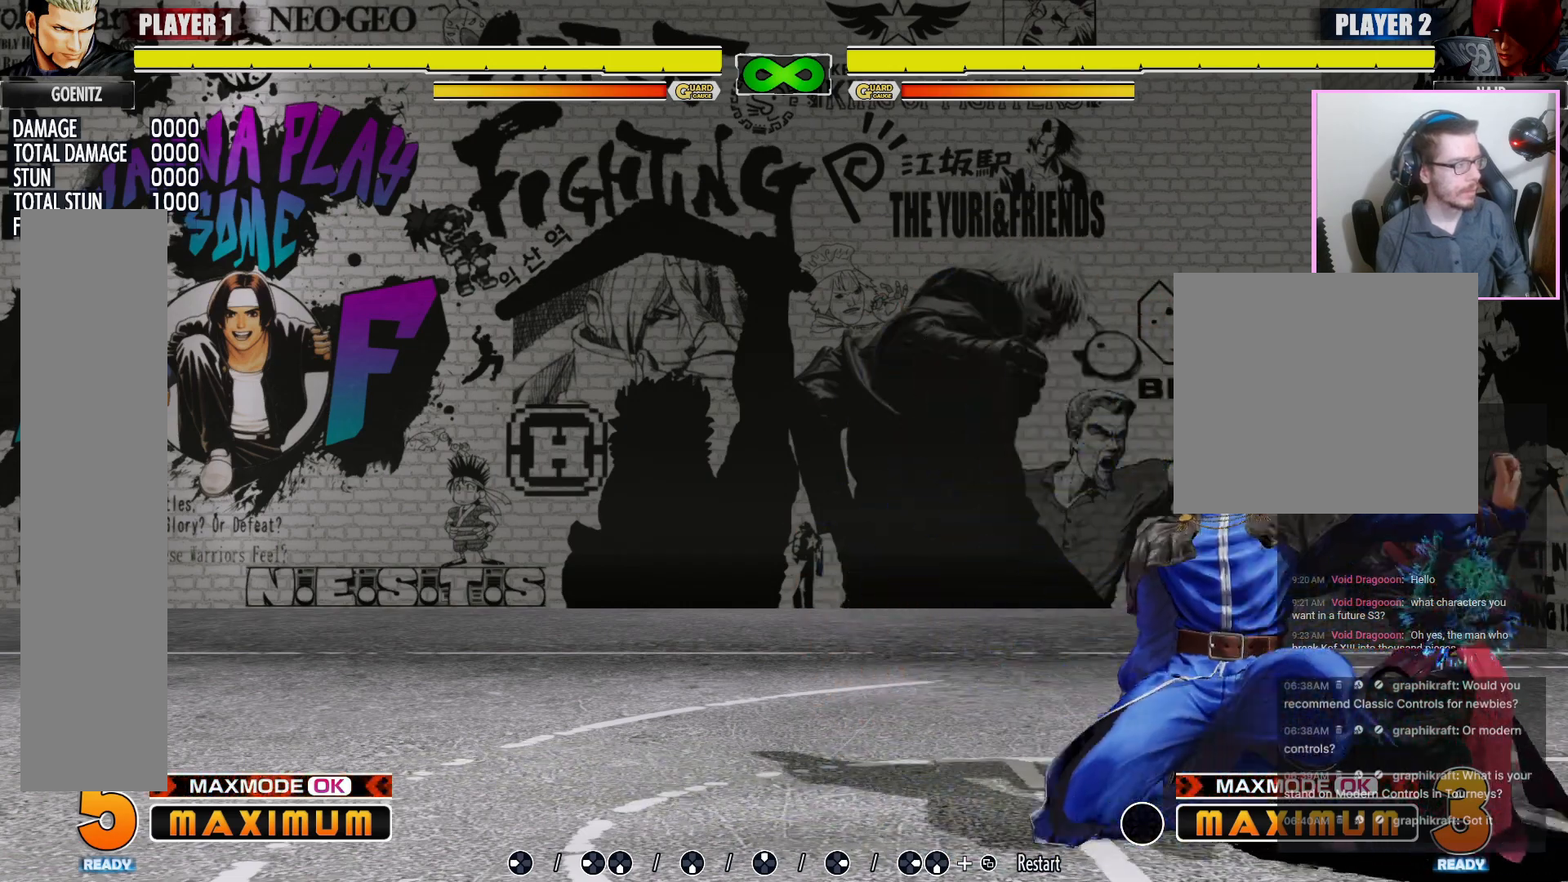
{"buttons": [], "events": [[367, "LP", "down"], [383, "LP", "up"], [400, "LP", "down"], [433, "LP", "up"]]}
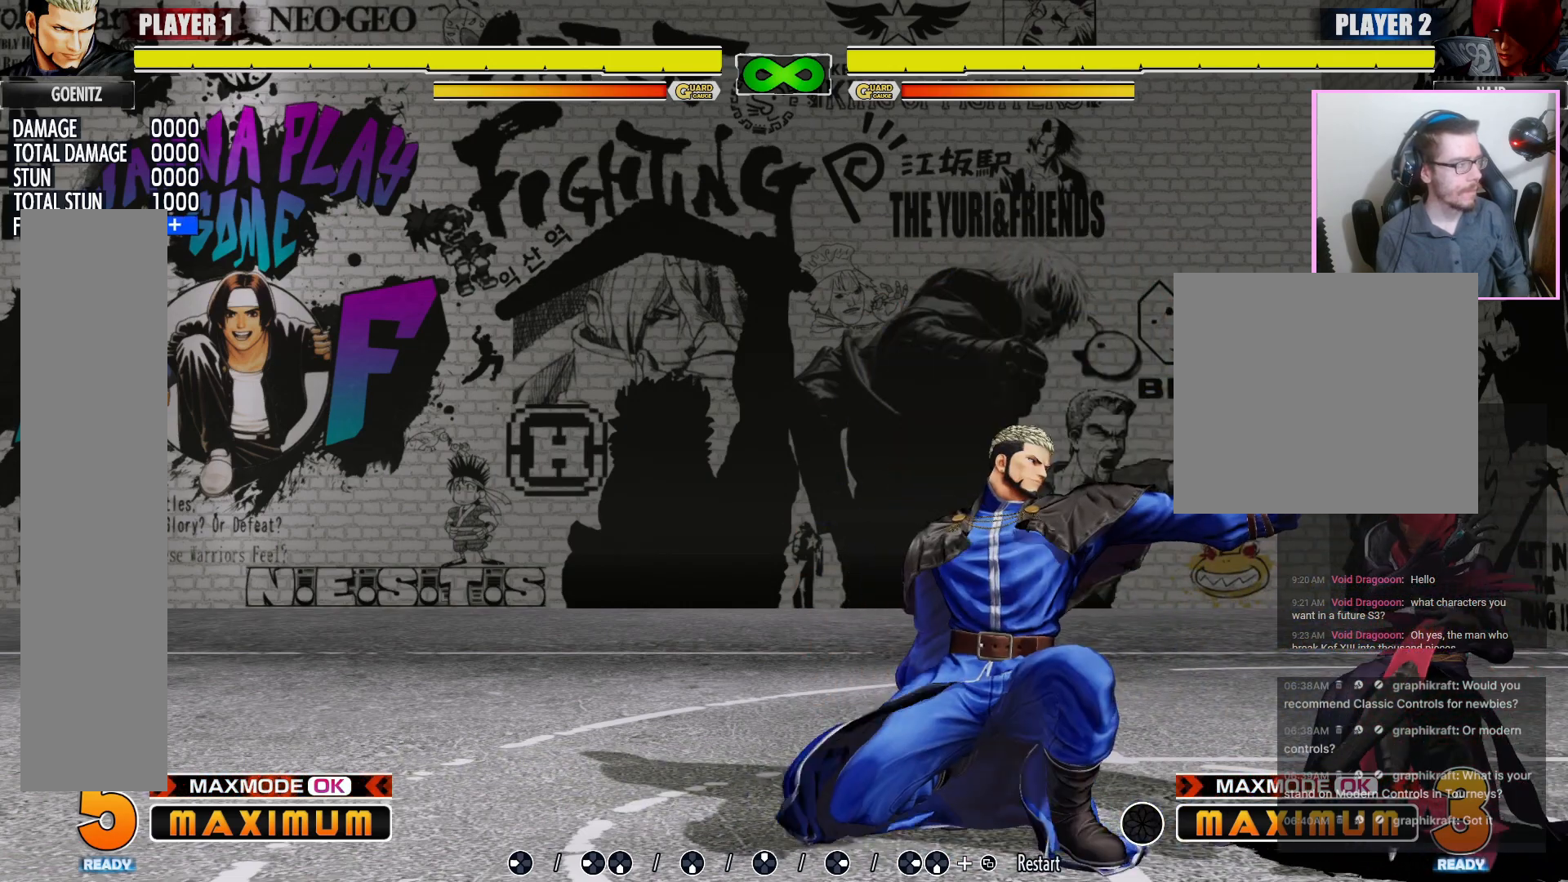
{"buttons": [], "events": []}
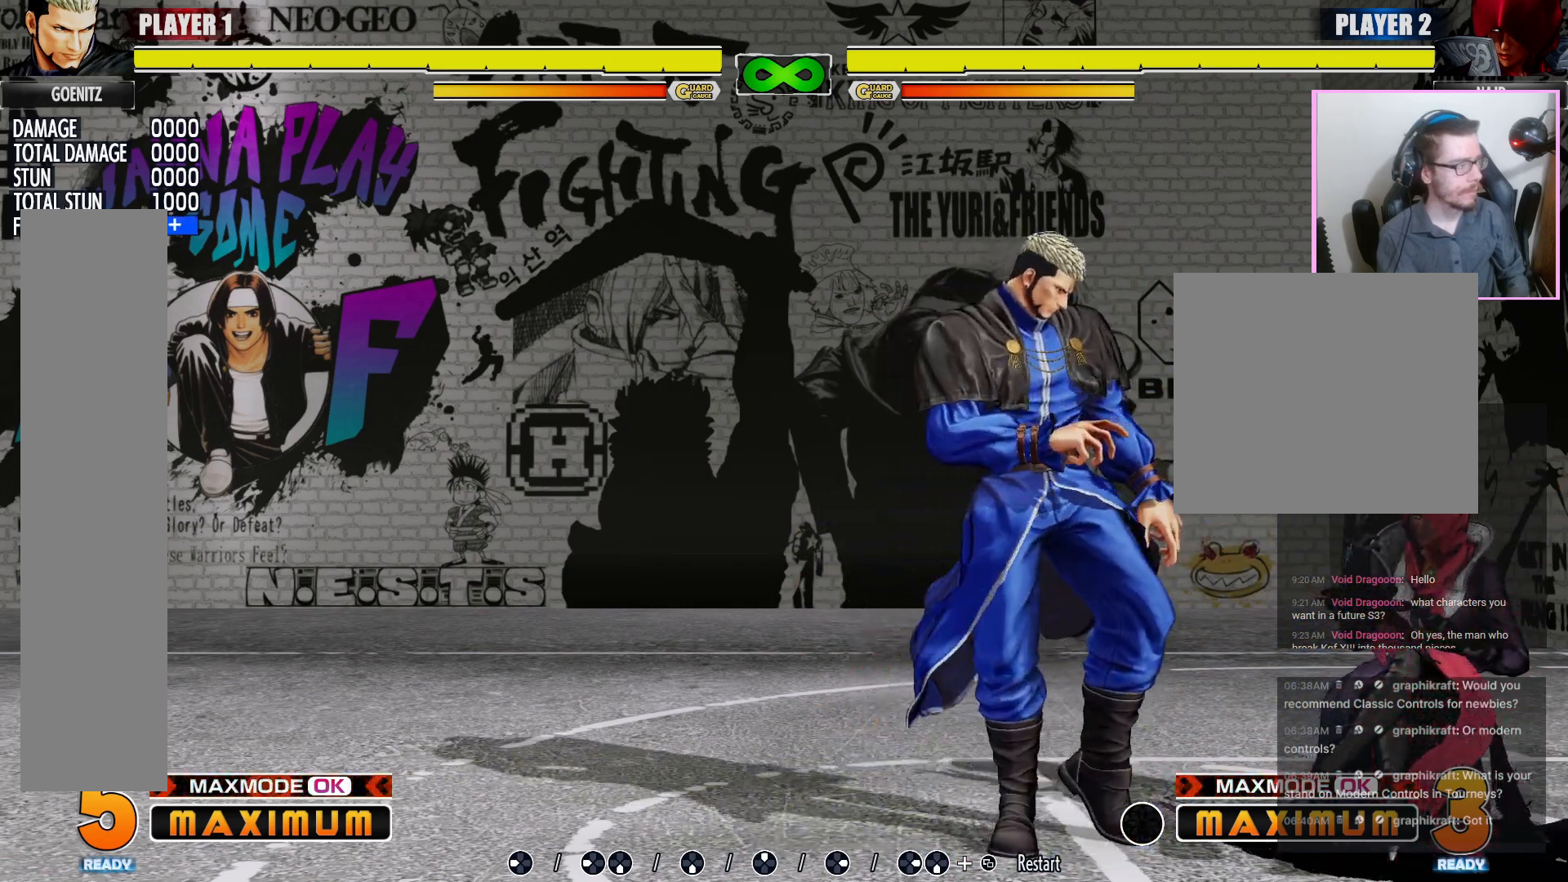
{"buttons": [], "events": [[317, "LP", "down"], [383, "LP", "up"]]}